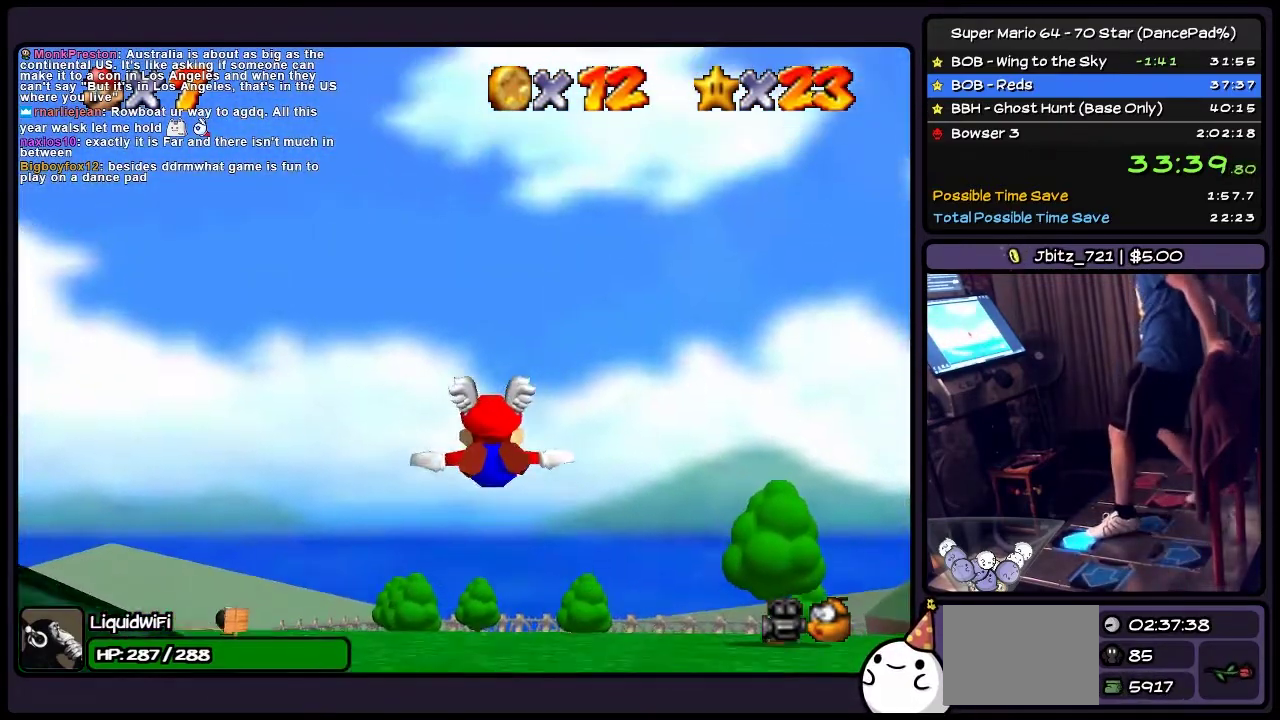
Gameplay with a controller (Nintendo layout); each line is a JSON object with the inputs held at the frame after it. "events" lists button and stick changes between this image and that frame as [ms after this image, input, new state], when the widget could be followed in between. Not read: L3 R3.
{"buttons": ["DPAD_RIGHT"], "events": [[100, "DPAD_RIGHT", "down"], [367, "DPAD_UP", "up"]]}
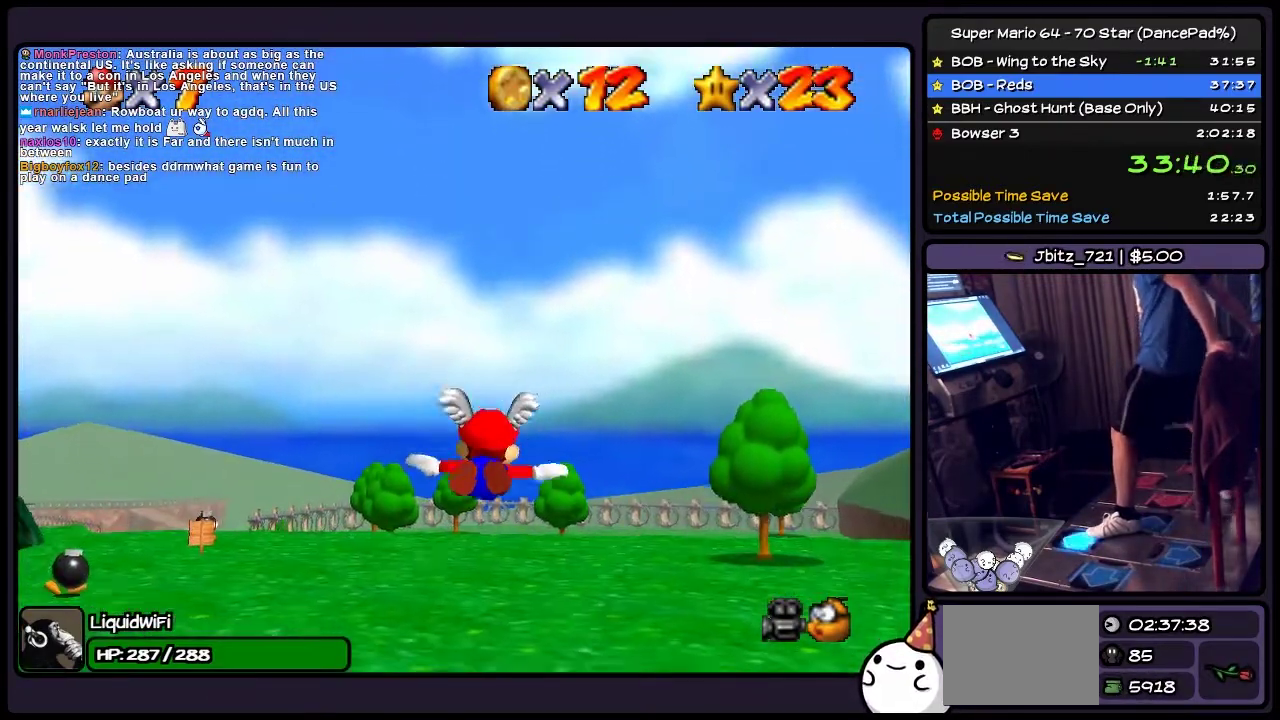
{"buttons": ["DPAD_UP"], "events": [[34, "DPAD_RIGHT", "up"], [101, "DPAD_UP", "down"]]}
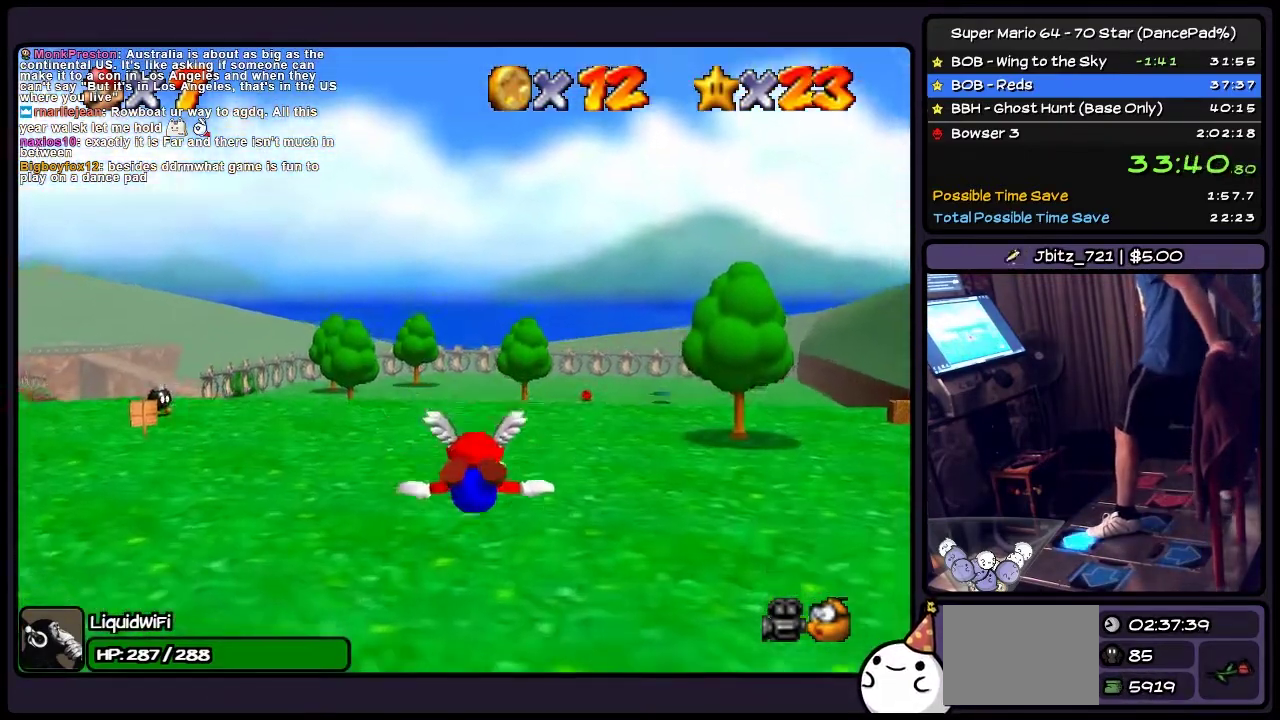
{"buttons": ["A", "DPAD_UP"], "events": [[234, "A", "down"]]}
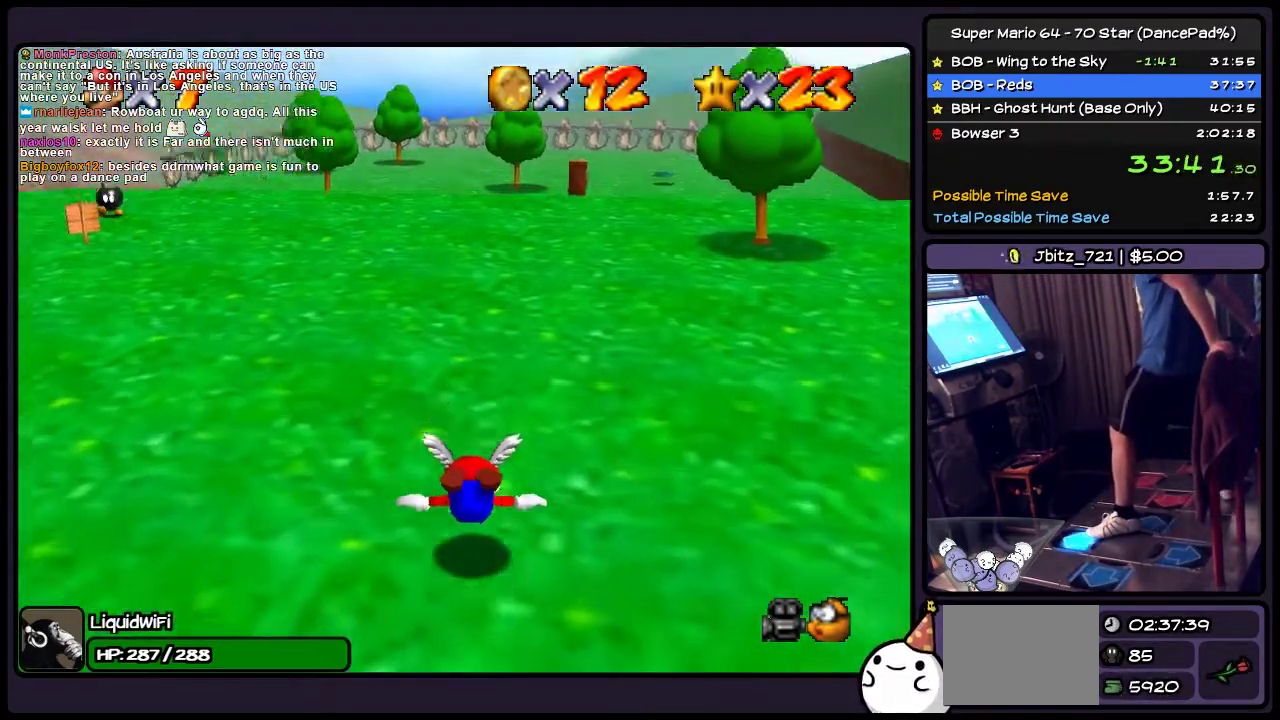
{"buttons": ["A", "DPAD_UP"], "events": [[33, "A", "up"], [133, "A", "down"], [367, "A", "up"], [433, "A", "down"]]}
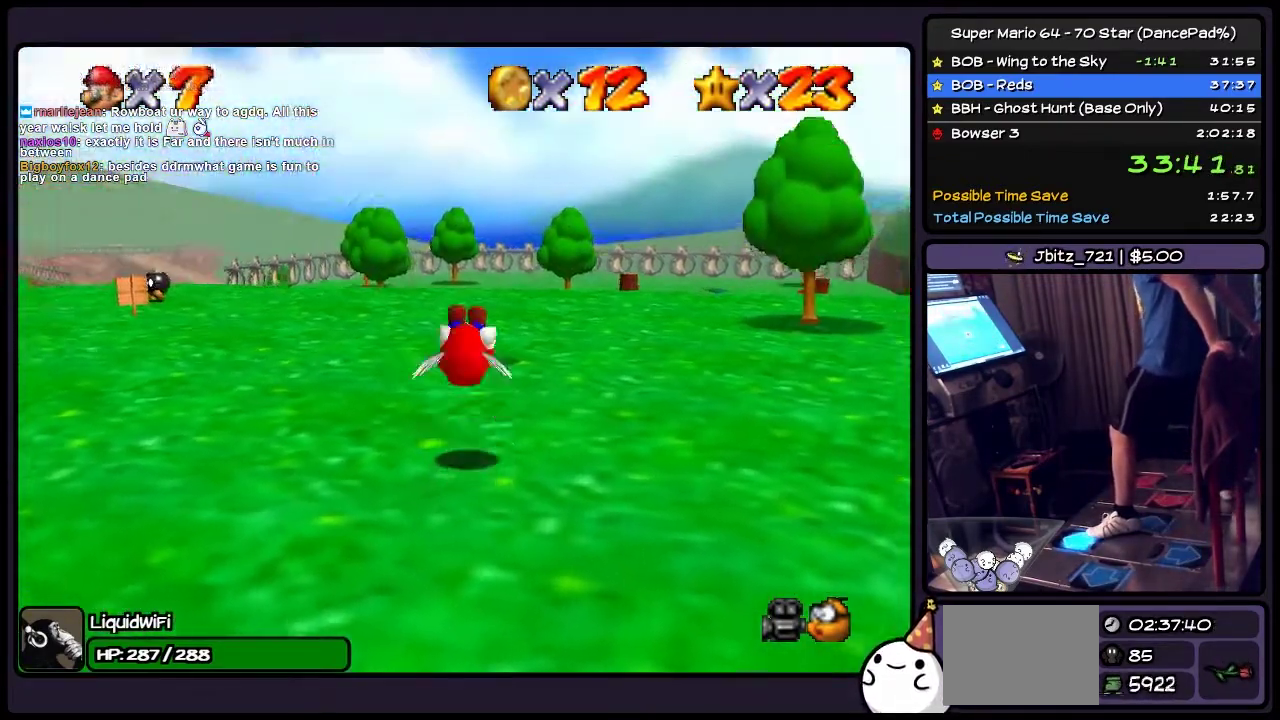
{"buttons": ["A", "DPAD_UP"], "events": [[100, "A", "up"], [400, "A", "down"]]}
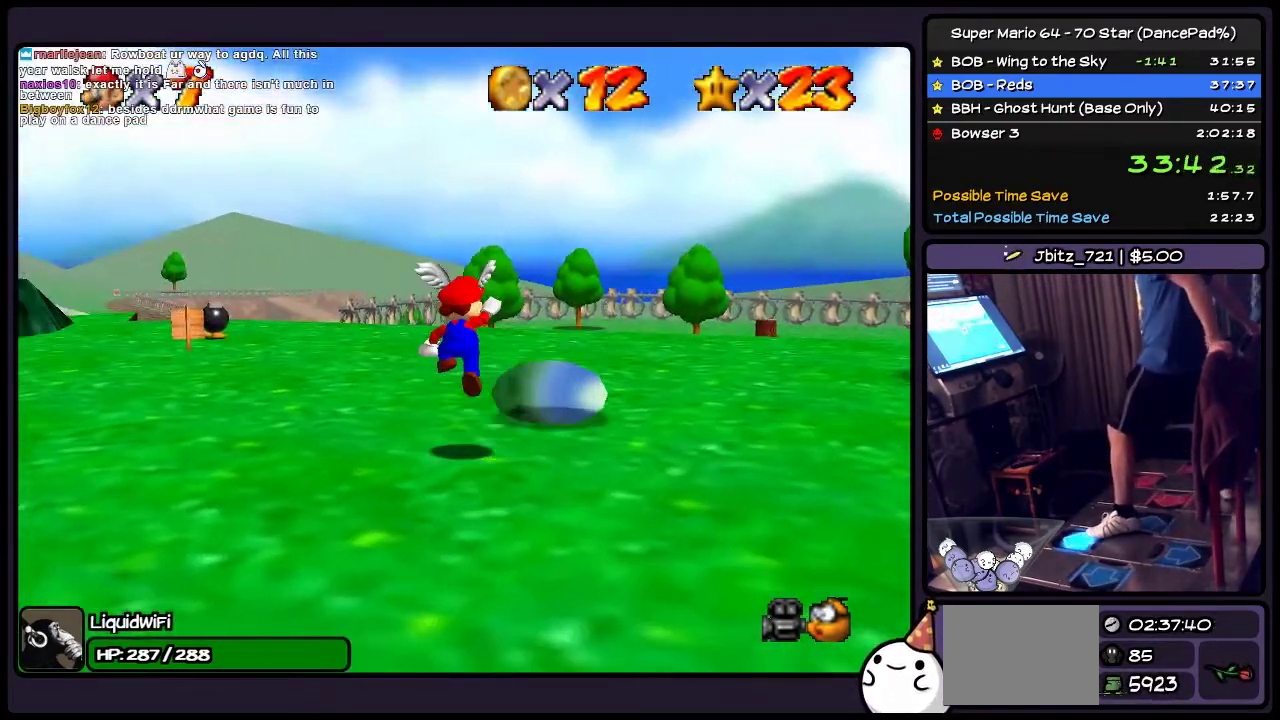
{"buttons": ["B", "DPAD_UP"], "events": [[200, "A", "up"], [367, "B", "down"]]}
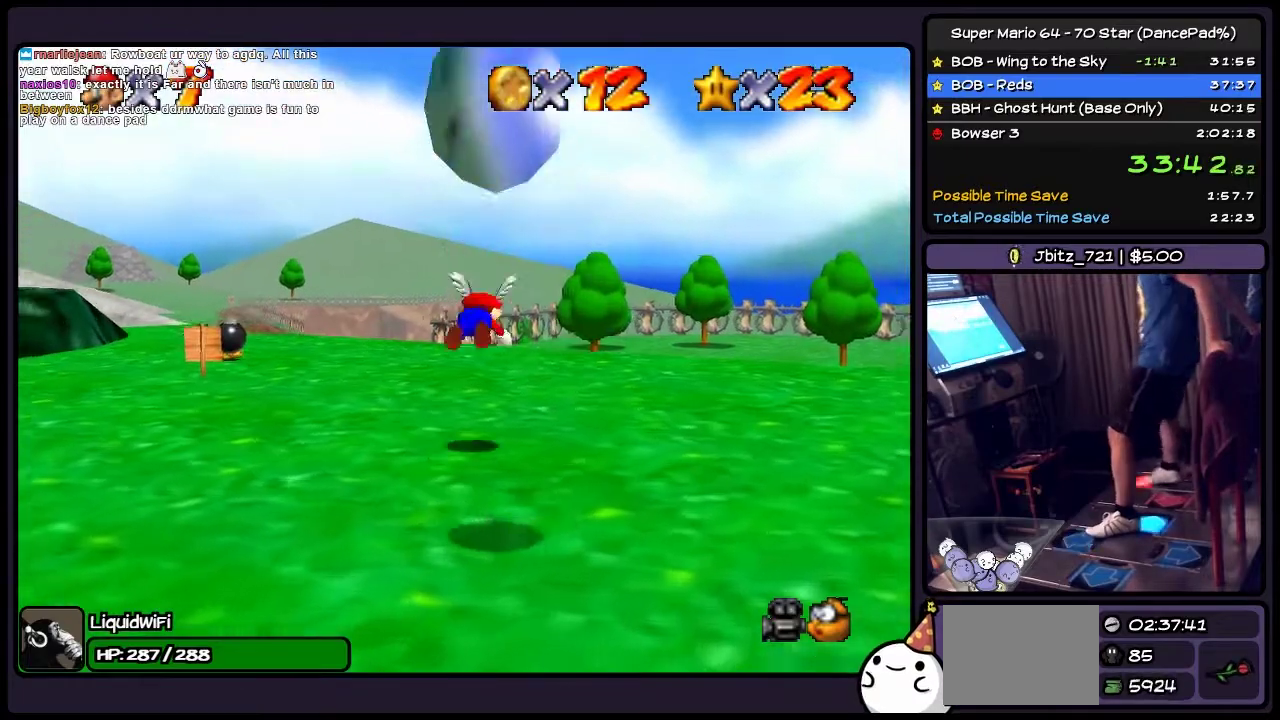
{"buttons": ["A", "DPAD_RIGHT"], "events": [[33, "DPAD_RIGHT", "down"], [200, "DPAD_UP", "up"], [300, "B", "up"], [367, "A", "down"]]}
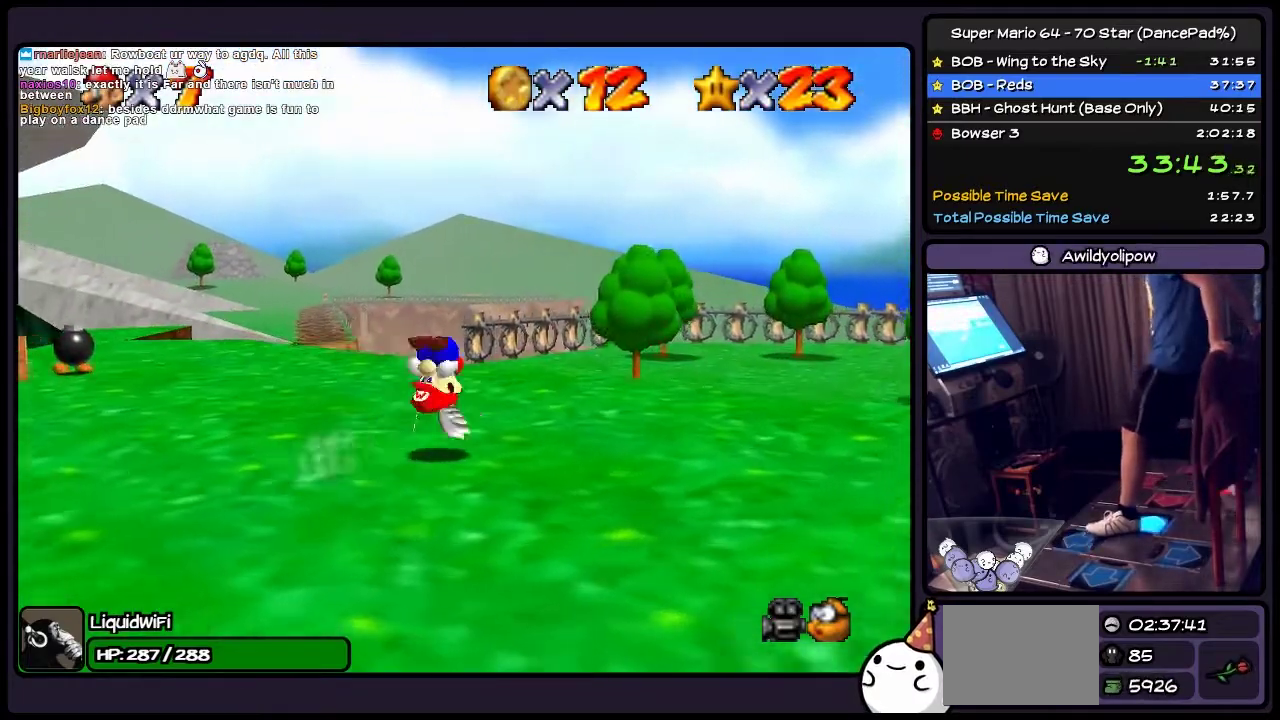
{"buttons": ["DPAD_RIGHT"], "events": [[266, "A", "up"]]}
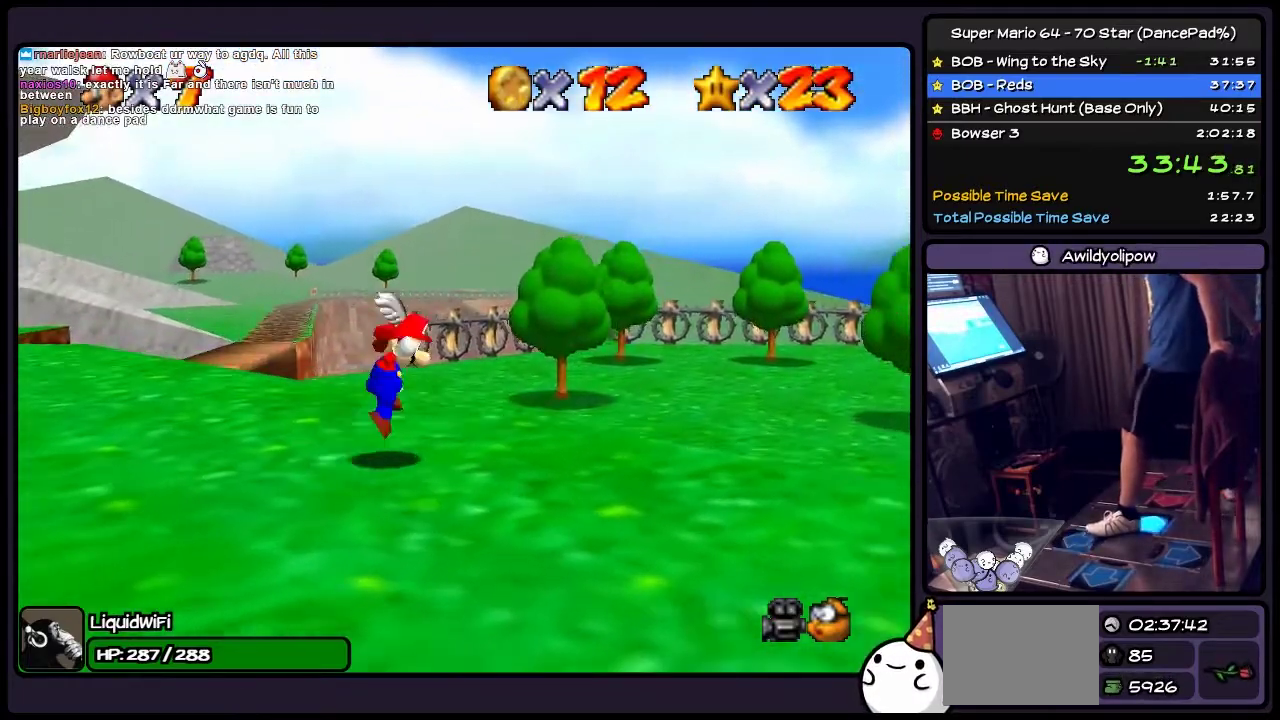
{"buttons": ["B", "DPAD_RIGHT"], "events": [[33, "A", "down"], [367, "A", "up"], [467, "B", "down"]]}
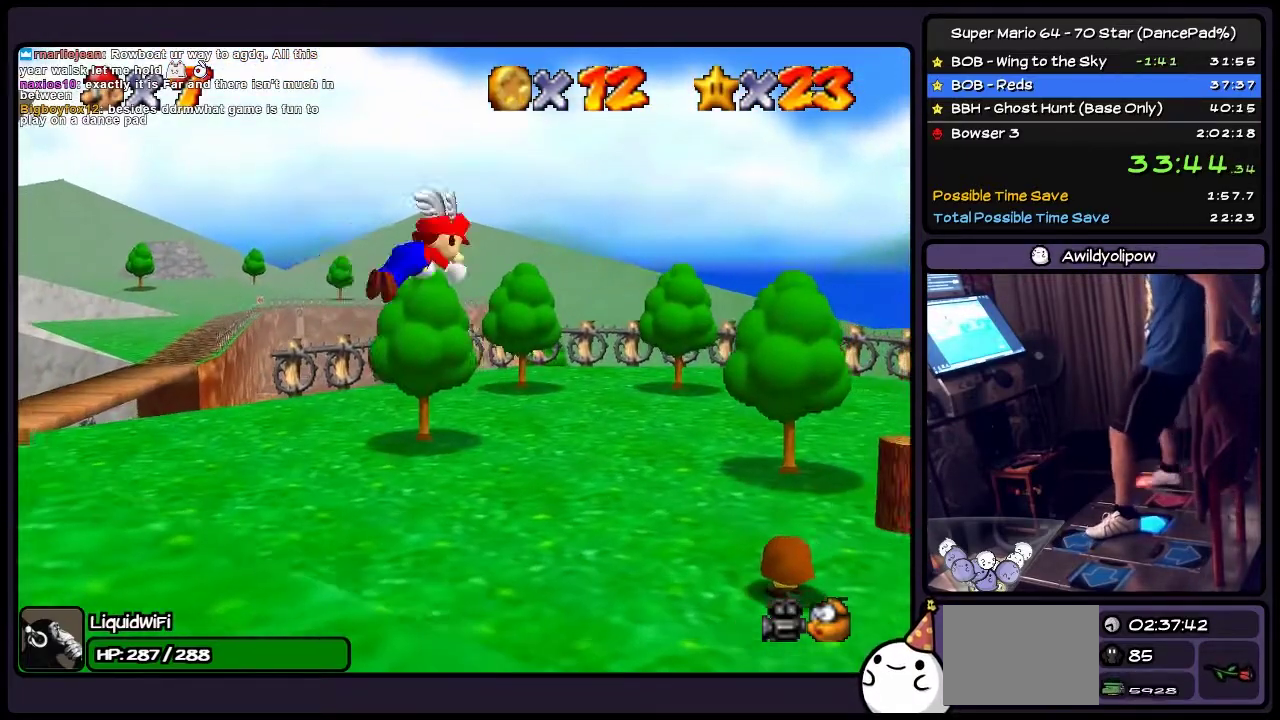
{"buttons": ["DPAD_UP"], "events": [[266, "DPAD_RIGHT", "up"], [300, "DPAD_UP", "down"], [467, "B", "up"]]}
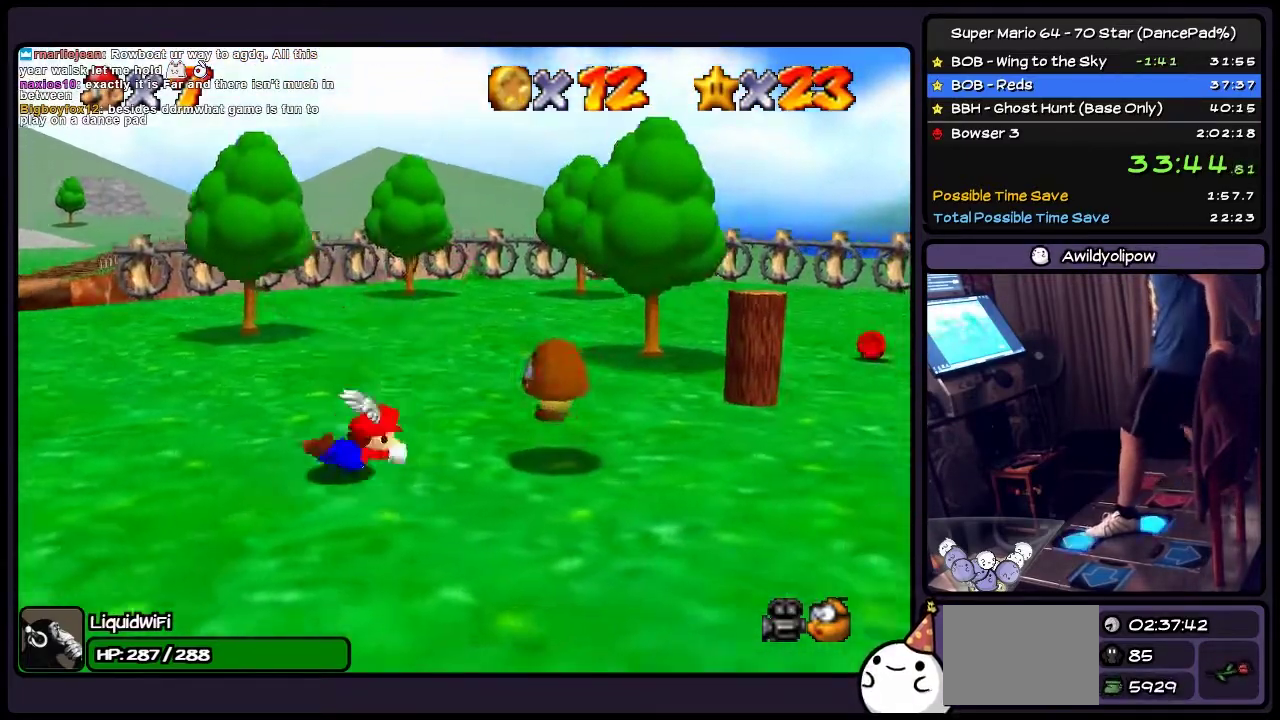
{"buttons": ["A", "DPAD_RIGHT"], "events": [[100, "DPAD_RIGHT", "down"], [267, "DPAD_UP", "up"], [300, "A", "down"]]}
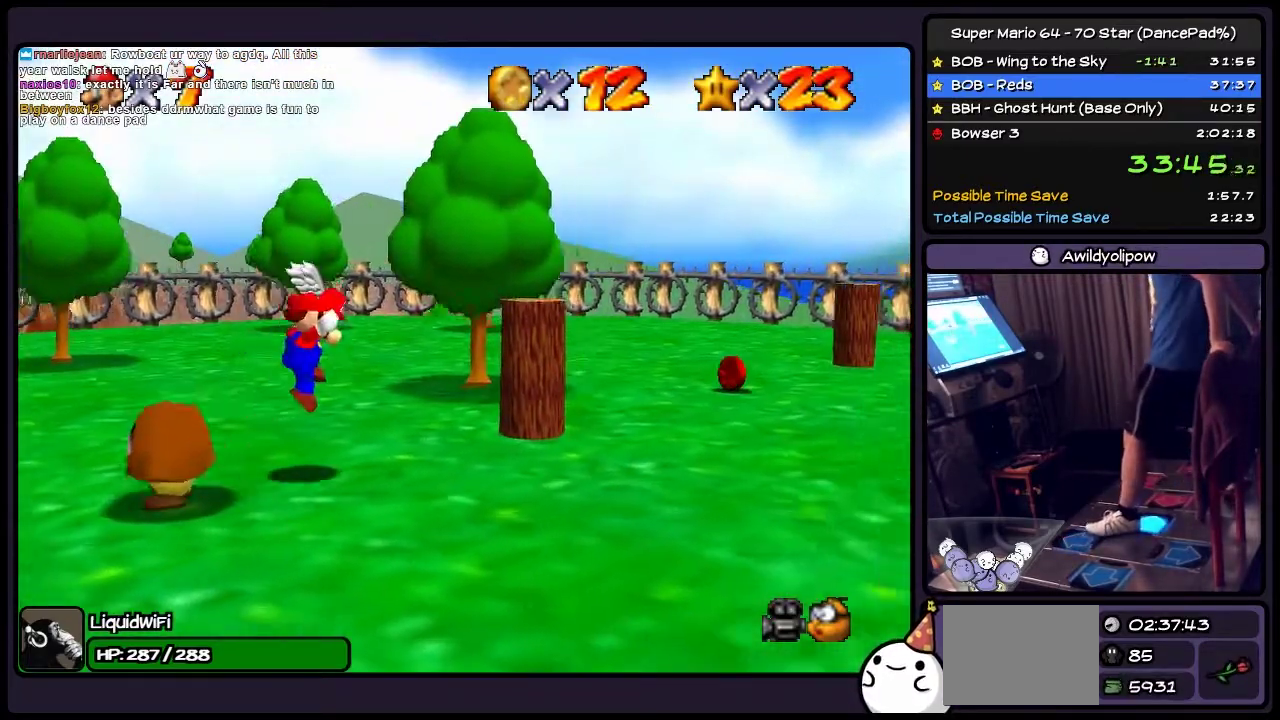
{"buttons": ["DPAD_RIGHT"], "events": [[66, "A", "up"], [200, "A", "down"], [467, "A", "up"]]}
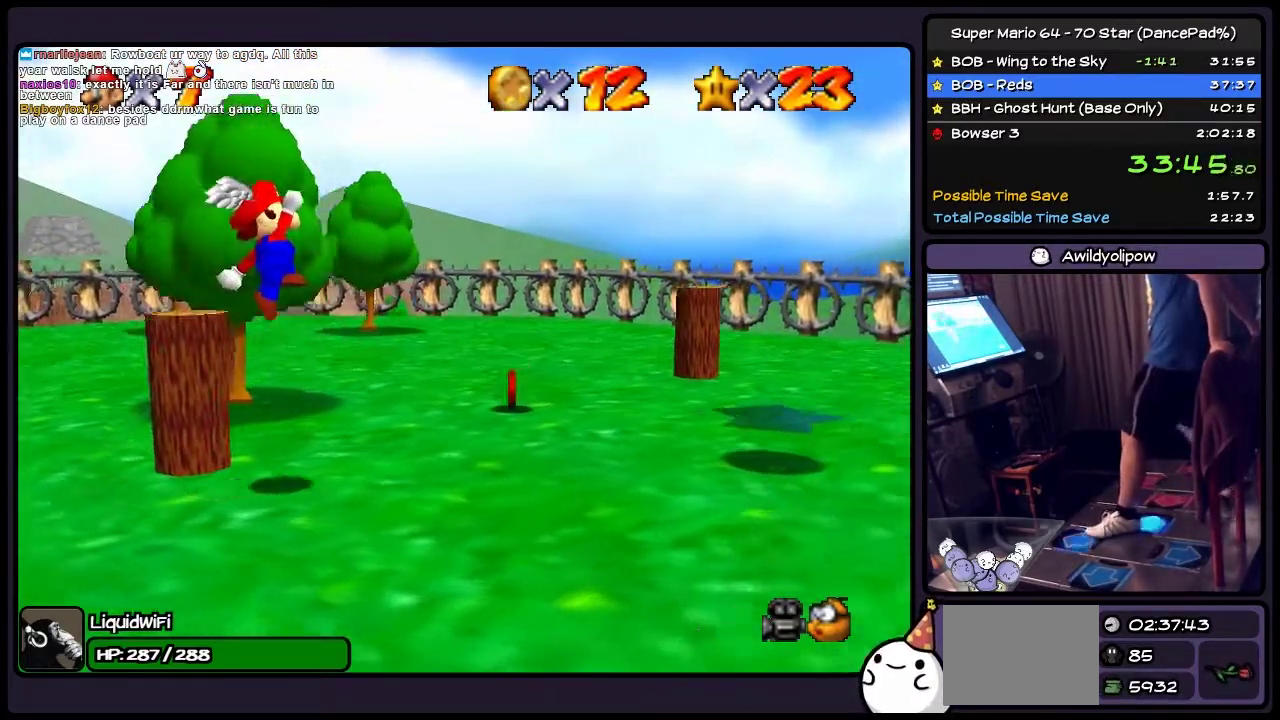
{"buttons": ["DPAD_UP"], "events": [[200, "DPAD_RIGHT", "up"], [200, "DPAD_UP", "down"]]}
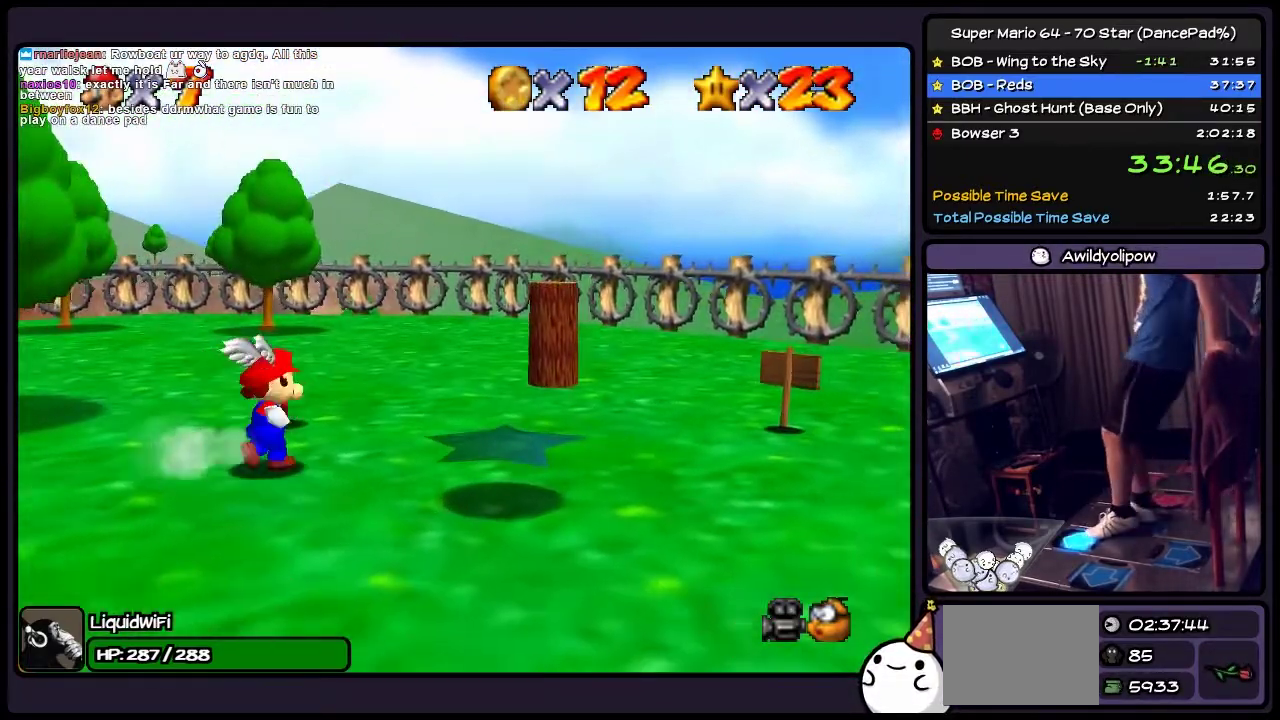
{"buttons": ["DPAD_UP", "DPAD_RIGHT"], "events": [[368, "DPAD_RIGHT", "down"]]}